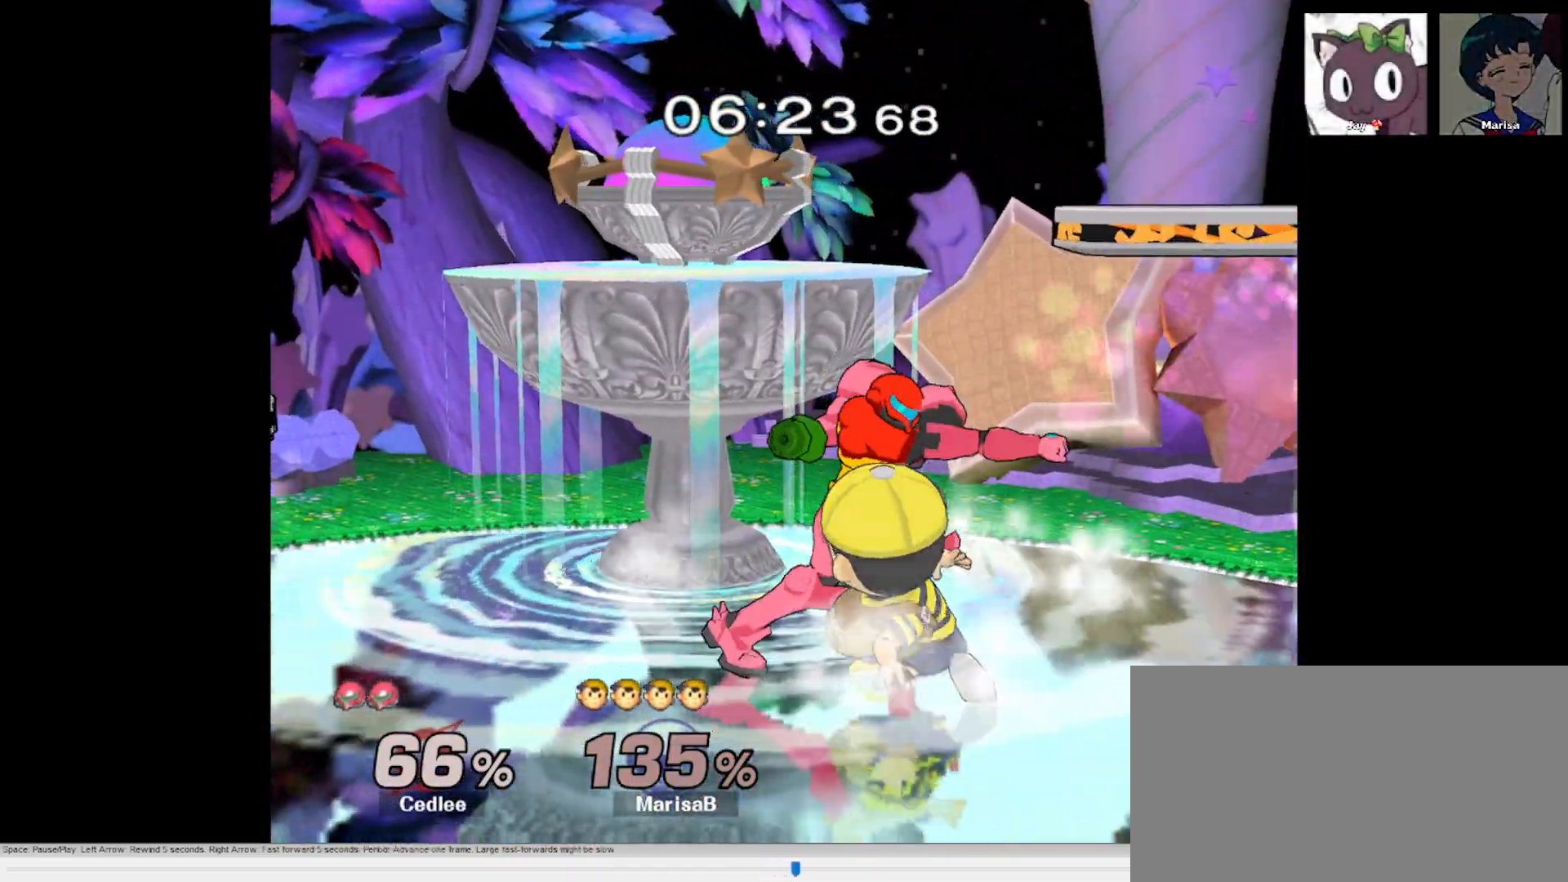
Gameplay with a controller (Nintendo layout); each line is a JSON object with the inputs held at the frame after it. "button_events" lists button changes between this image and that frame as [ms after this image, input, new state], when the widget could be followed in between (sticks are given only as held states). Not read: L1 L3 R1 R3.
{"buttons": ["A"], "left_stick": "left", "right_stick": "center", "button_events": [[300, "A", "down"], [400, "A", "up"], [450, "A", "down"]]}
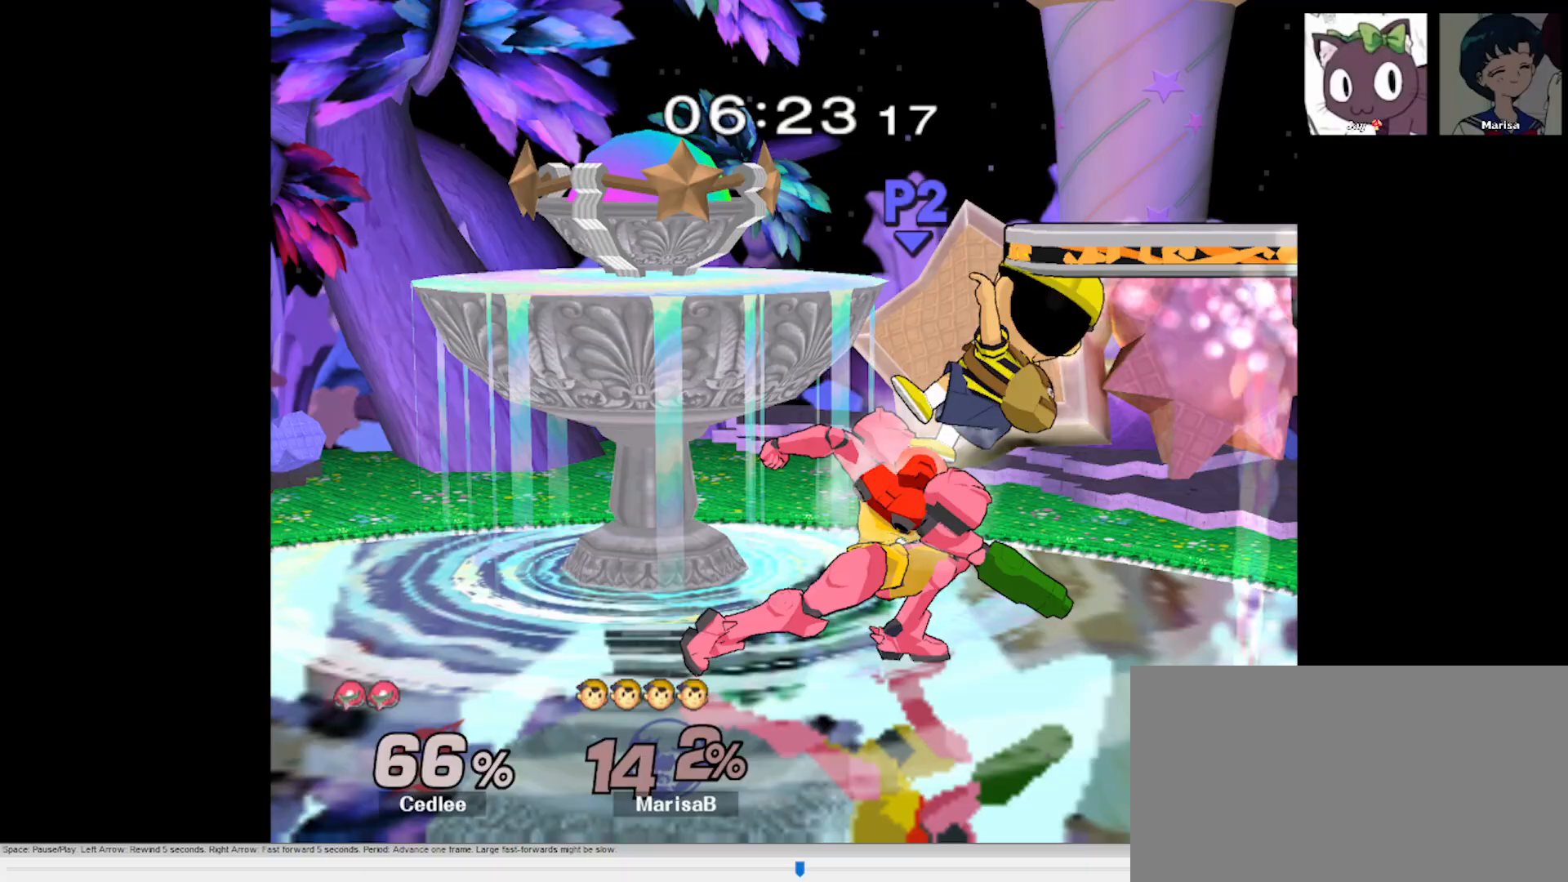
{"buttons": [], "left_stick": "left", "right_stick": "center"}
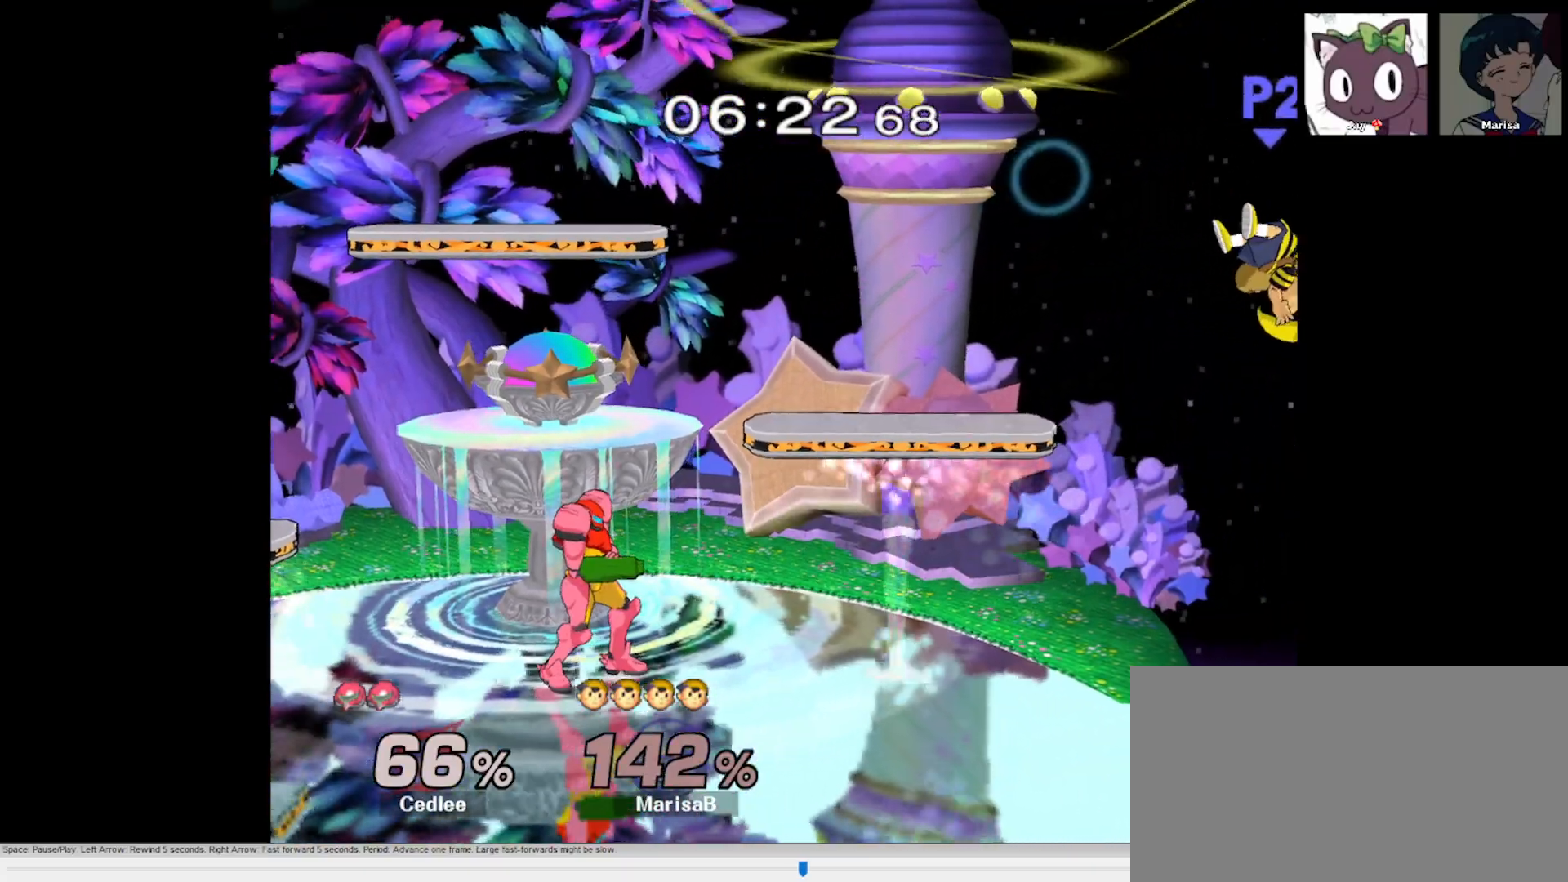
{"buttons": ["X"], "left_stick": "left", "right_stick": "center", "button_events": [[433, "X", "down"]]}
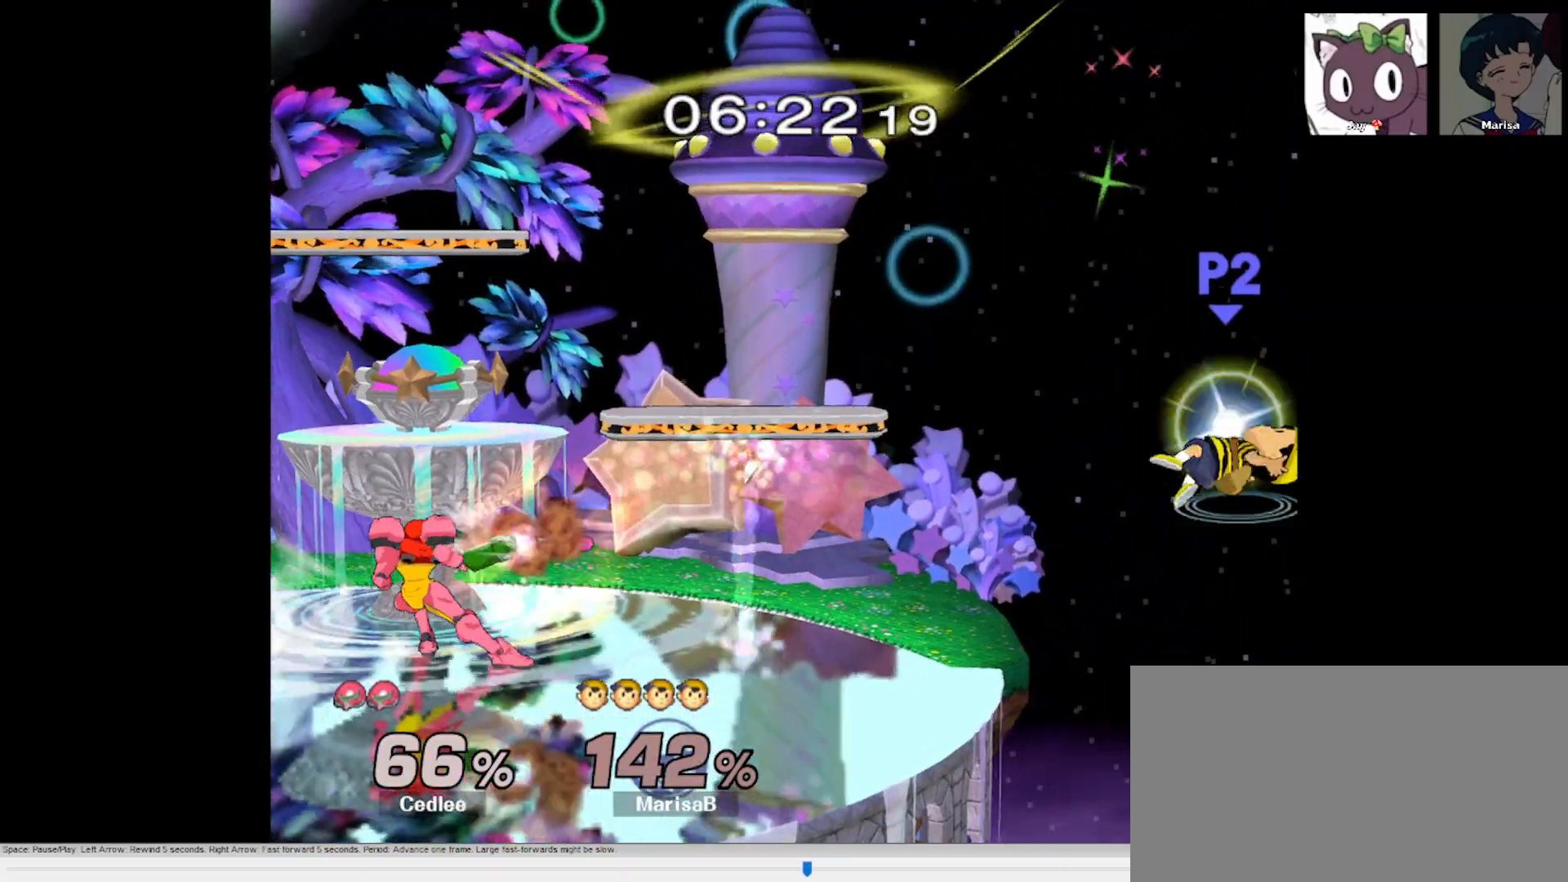
{"buttons": ["X"], "left_stick": "left", "right_stick": "center", "button_events": []}
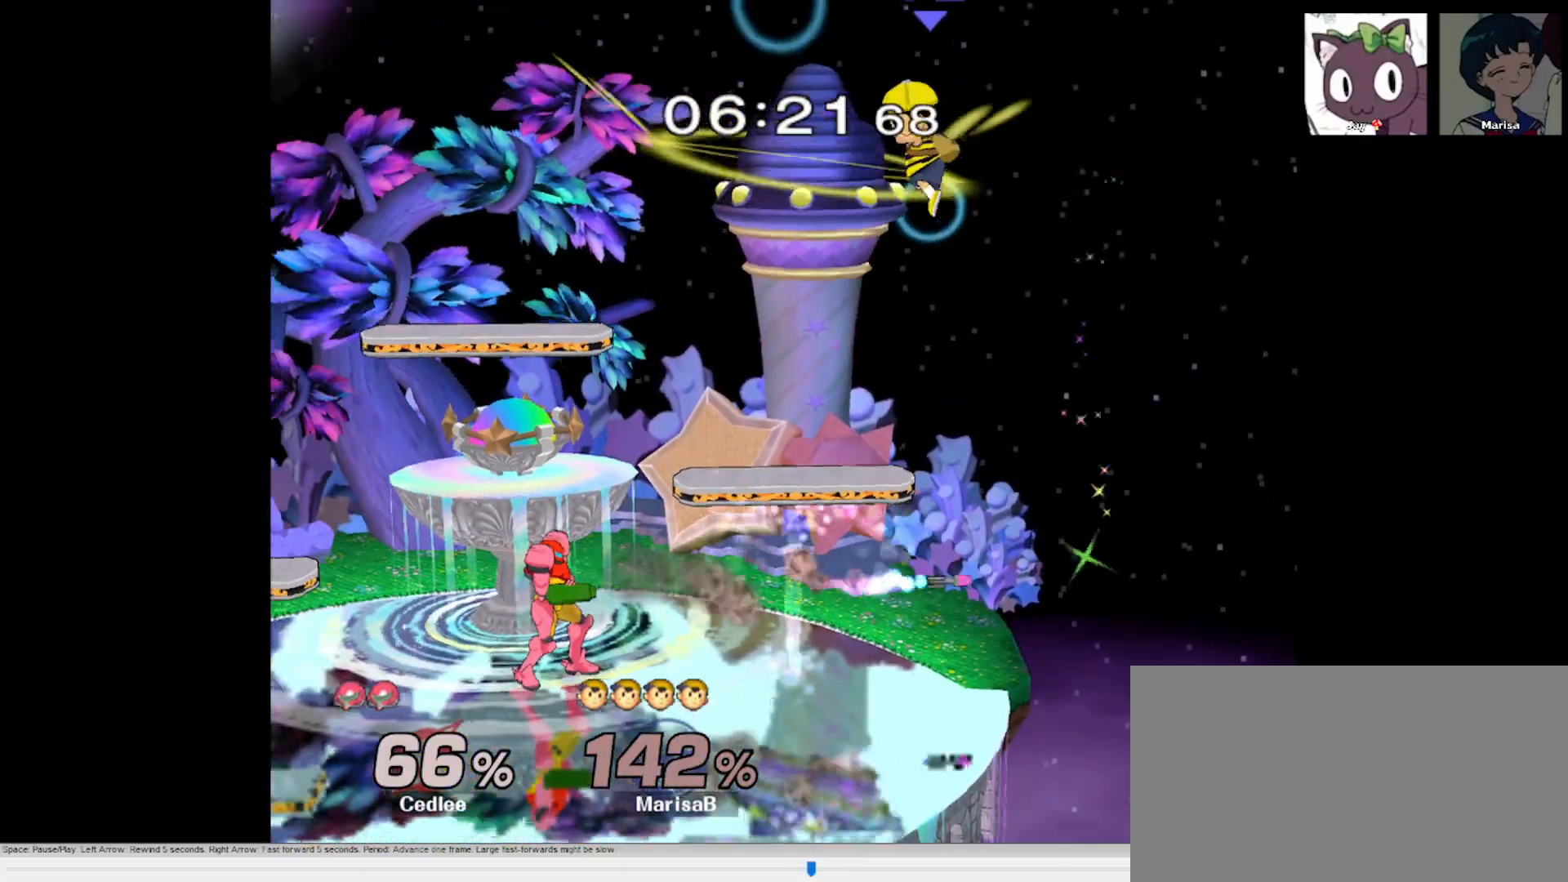
{"buttons": [], "left_stick": "center", "right_stick": "center", "button_events": [[33, "X", "up"], [400, "A", "down"], [500, "A", "up"]]}
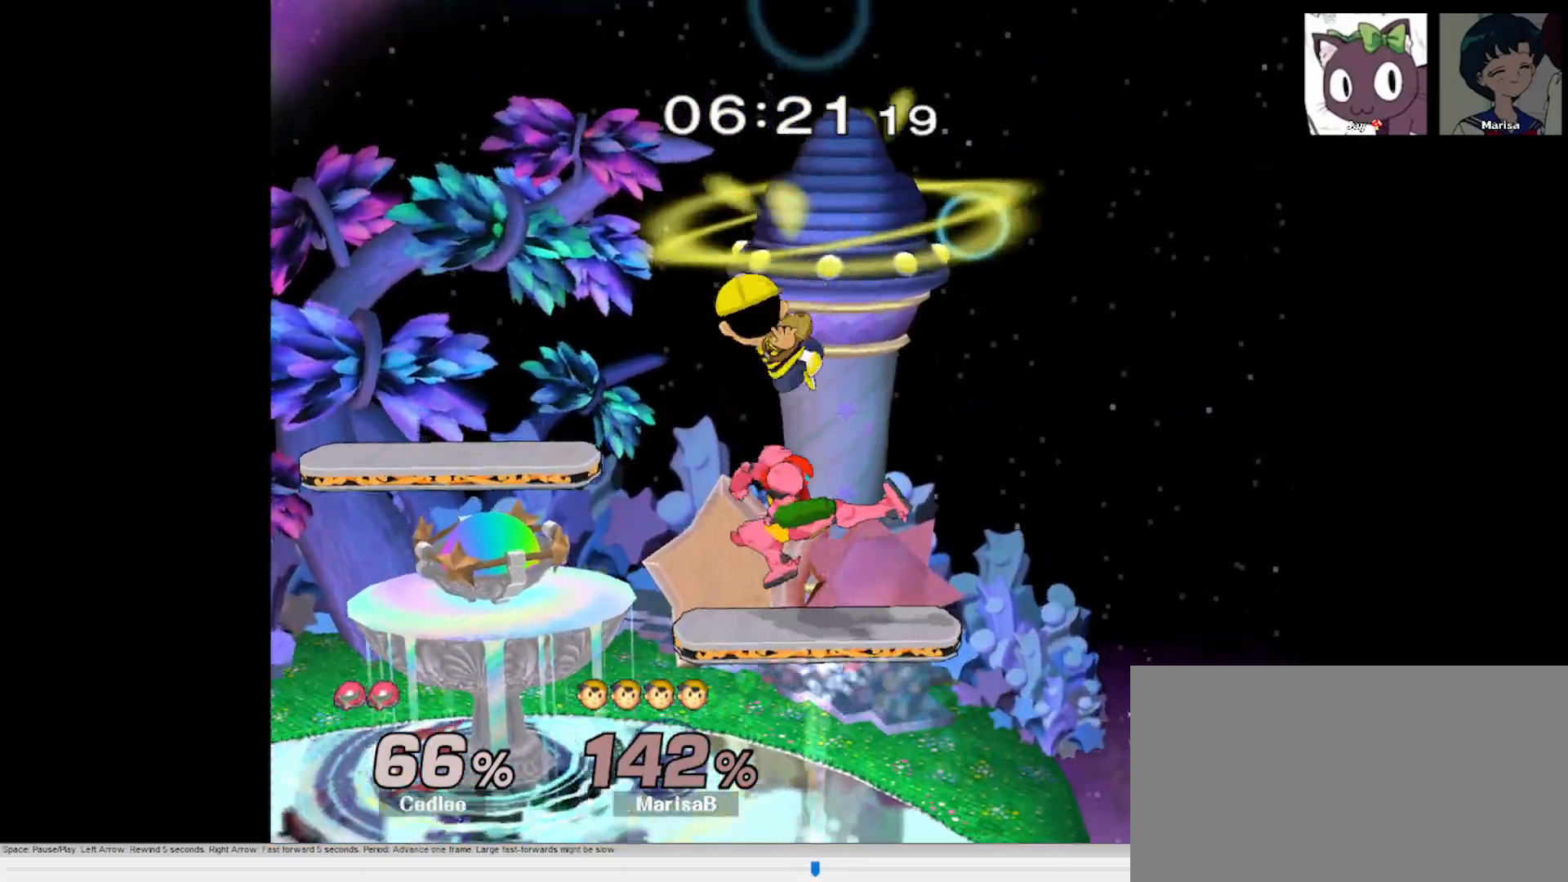
{"buttons": [], "left_stick": "center", "right_stick": "center", "button_events": [[50, "A", "down"], [167, "A", "up"], [200, "A", "down"], [317, "A", "up"]]}
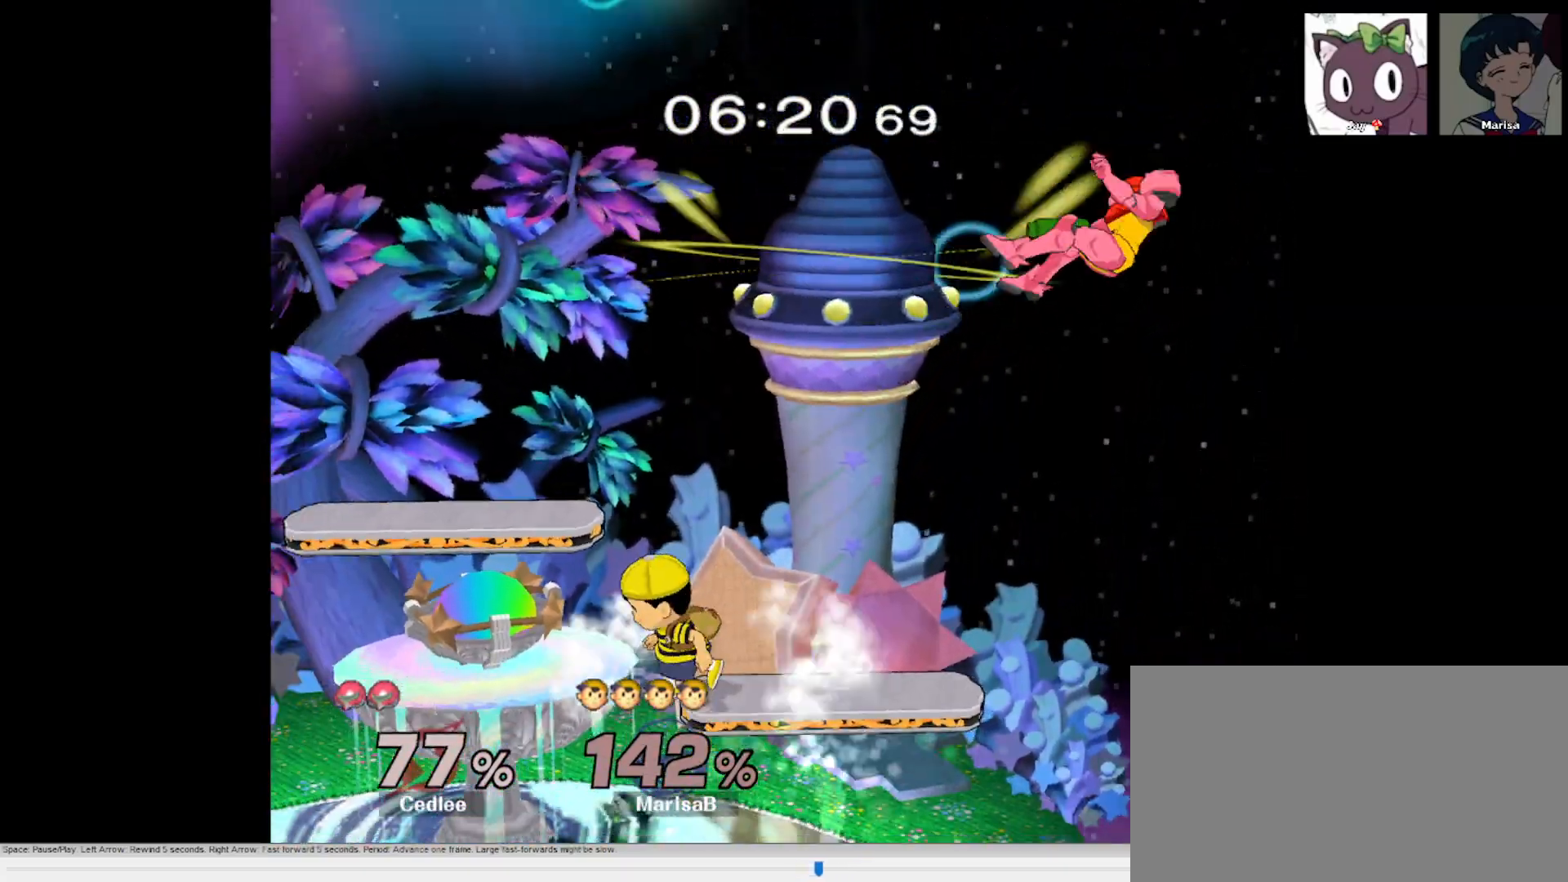
{"buttons": [], "left_stick": "center", "right_stick": "center", "button_events": []}
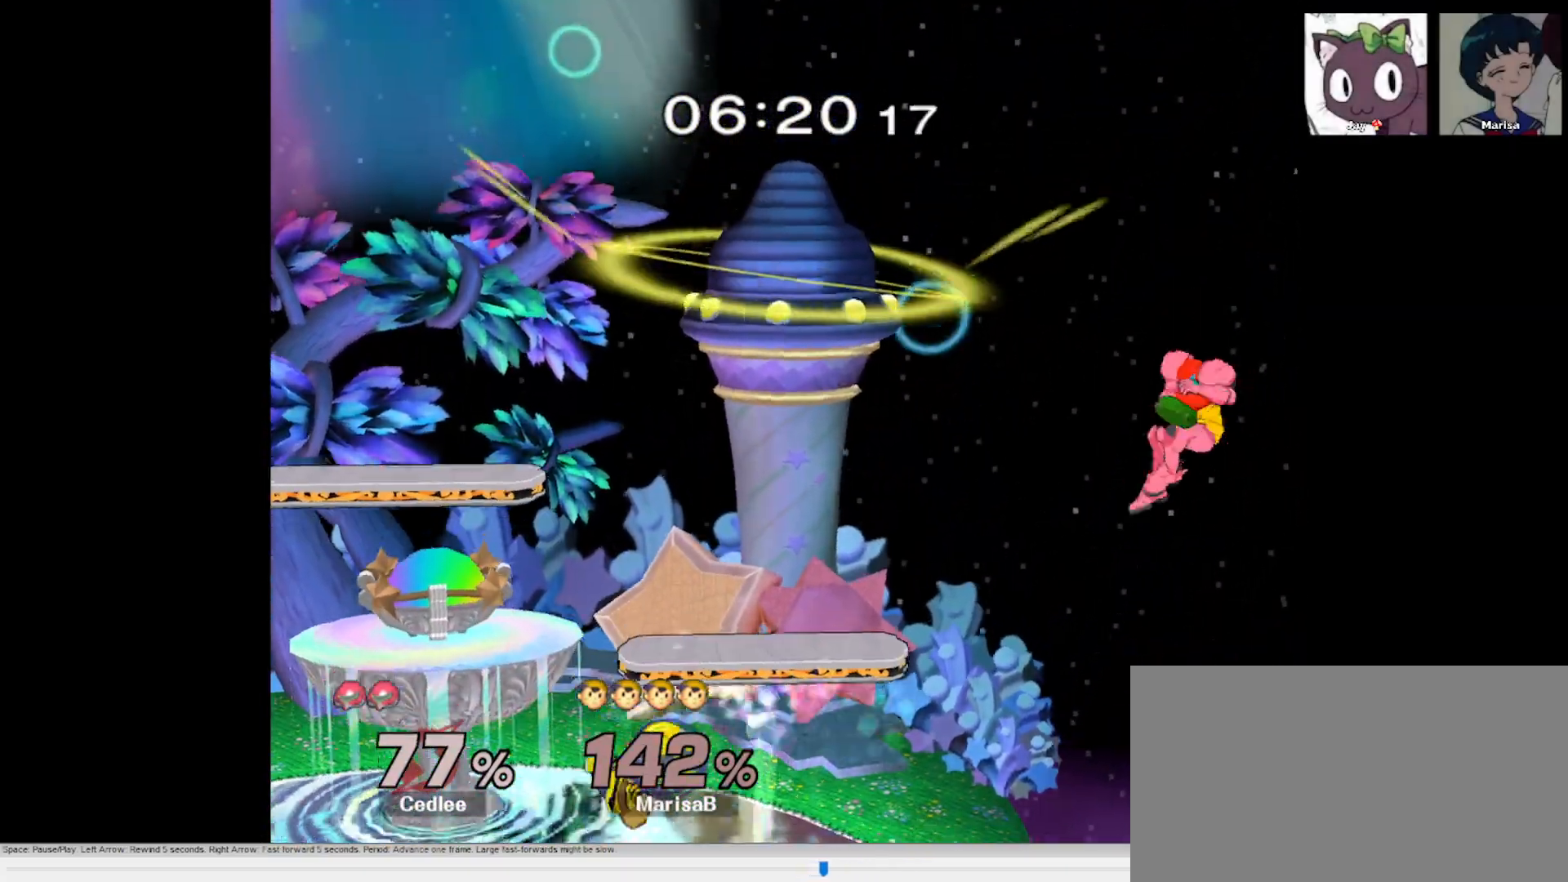
{"buttons": ["A"], "left_stick": "down", "right_stick": "center", "button_events": [[283, "A", "down"]]}
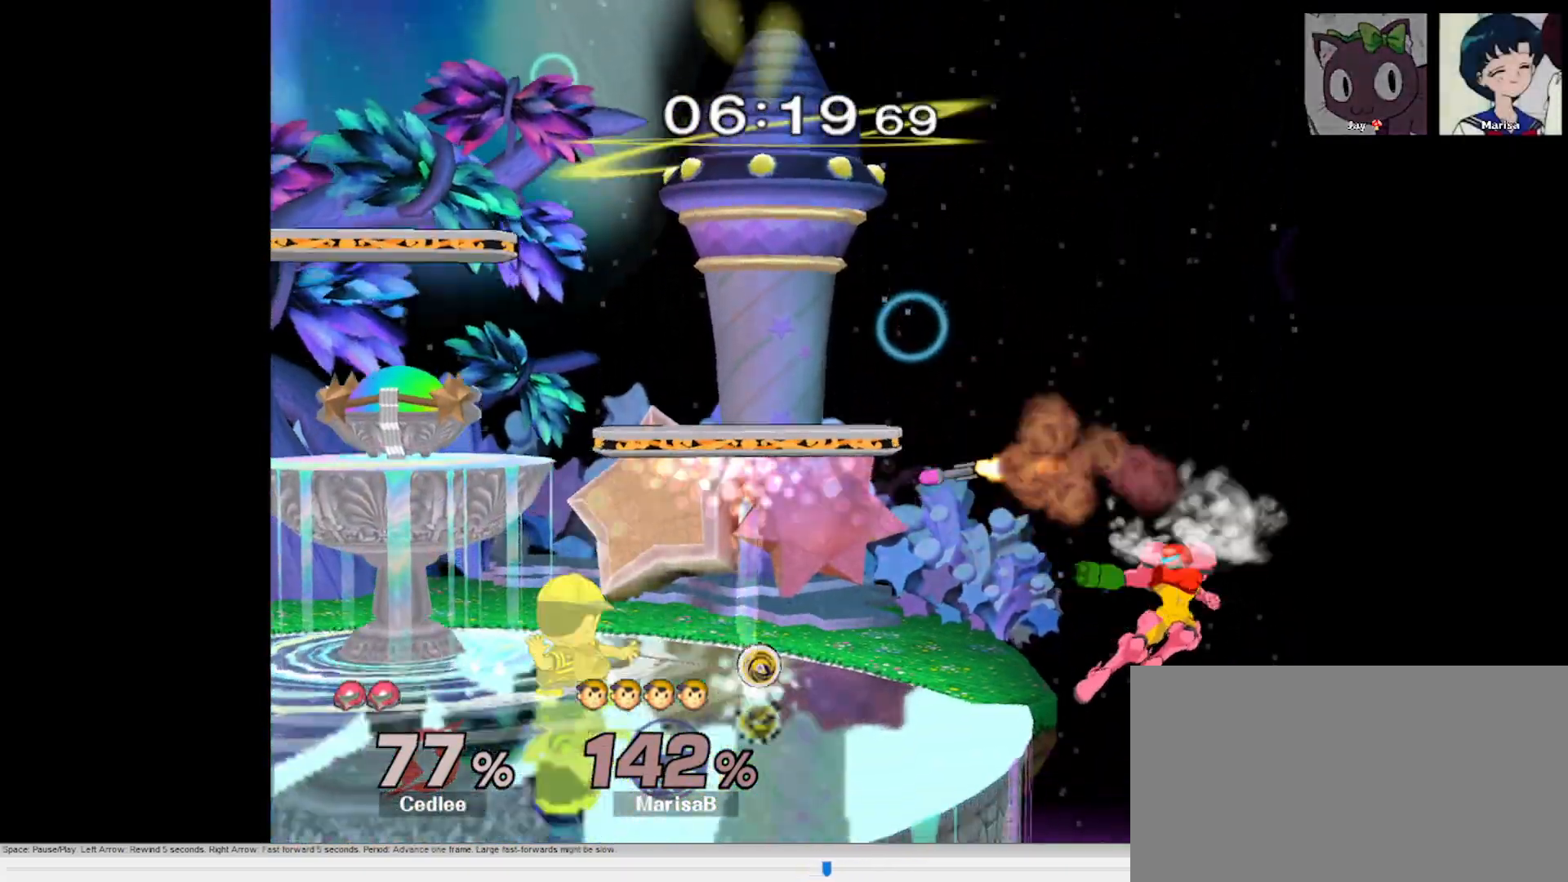
{"buttons": ["A"], "left_stick": "down", "right_stick": "center", "button_events": []}
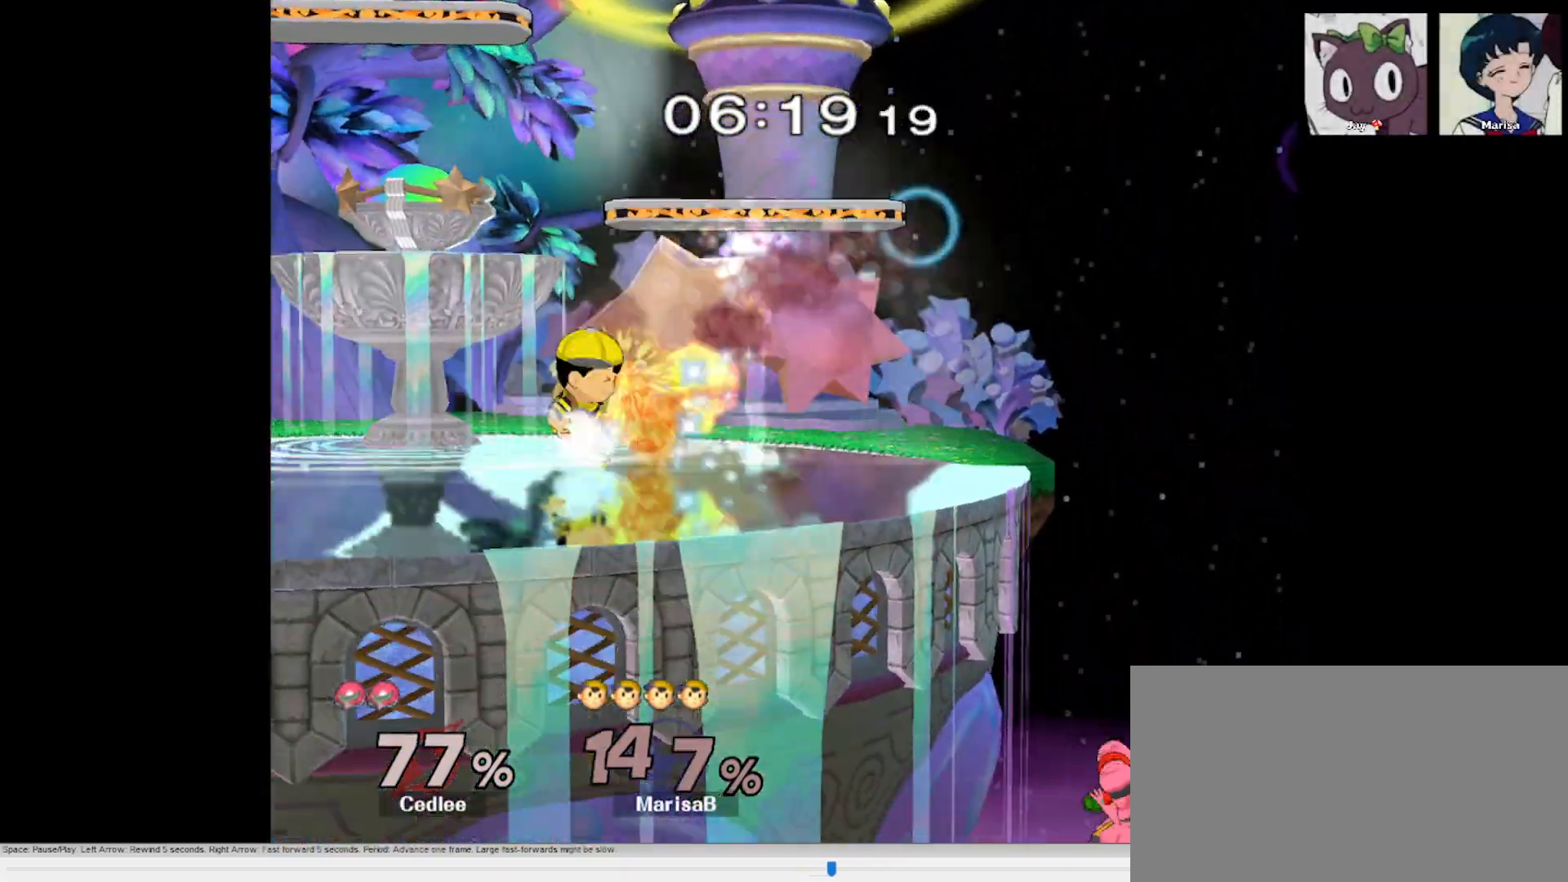
{"buttons": [], "left_stick": "right", "right_stick": "center", "button_events": [[250, "A", "up"]]}
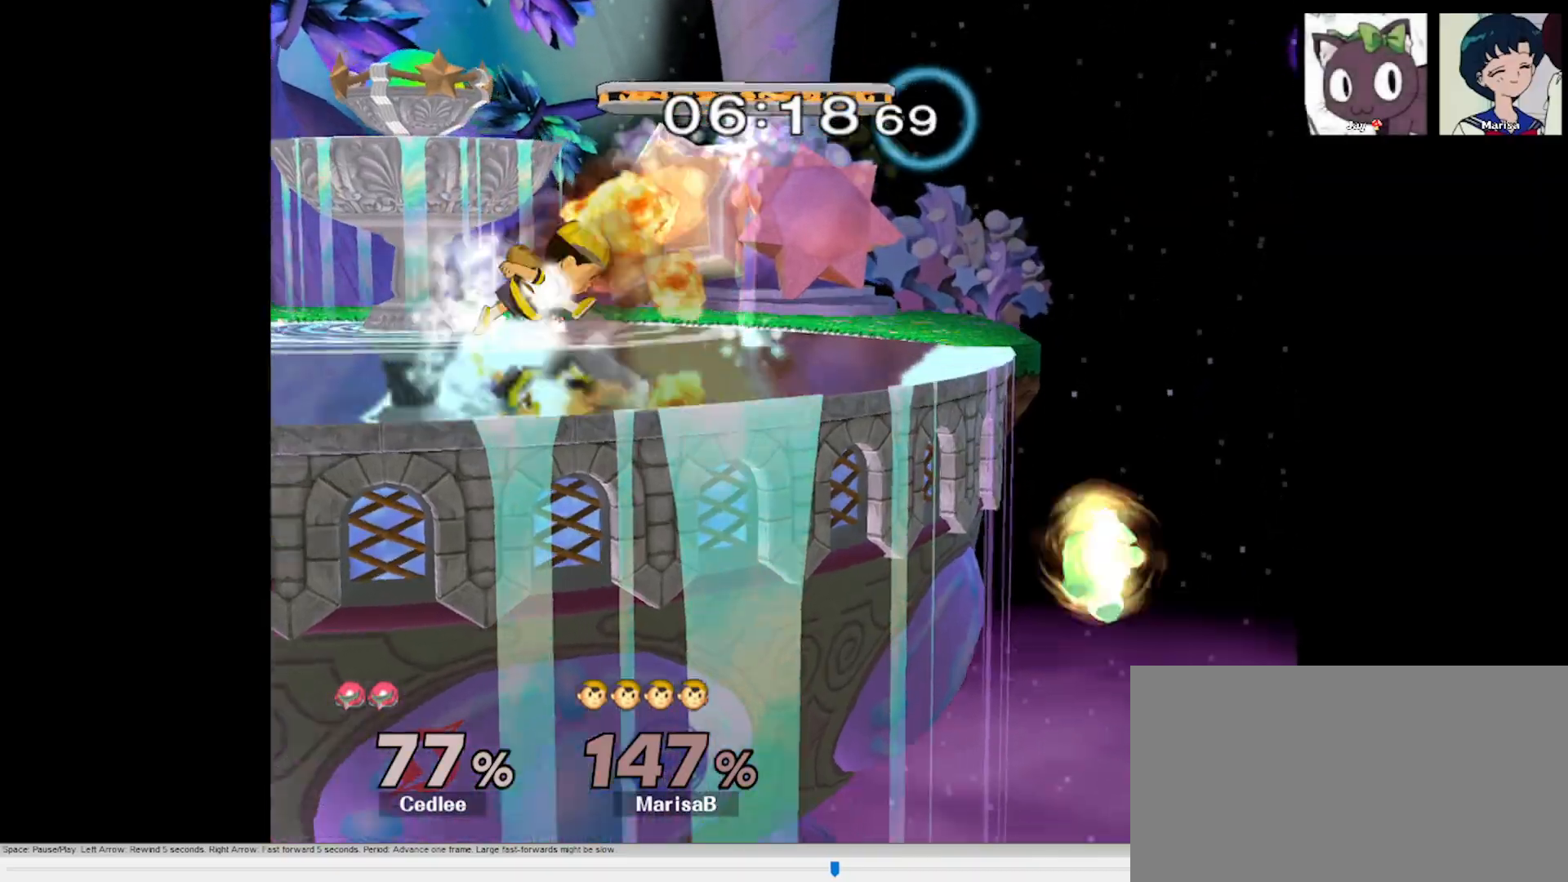
{"buttons": [], "left_stick": "left", "right_stick": "center", "button_events": []}
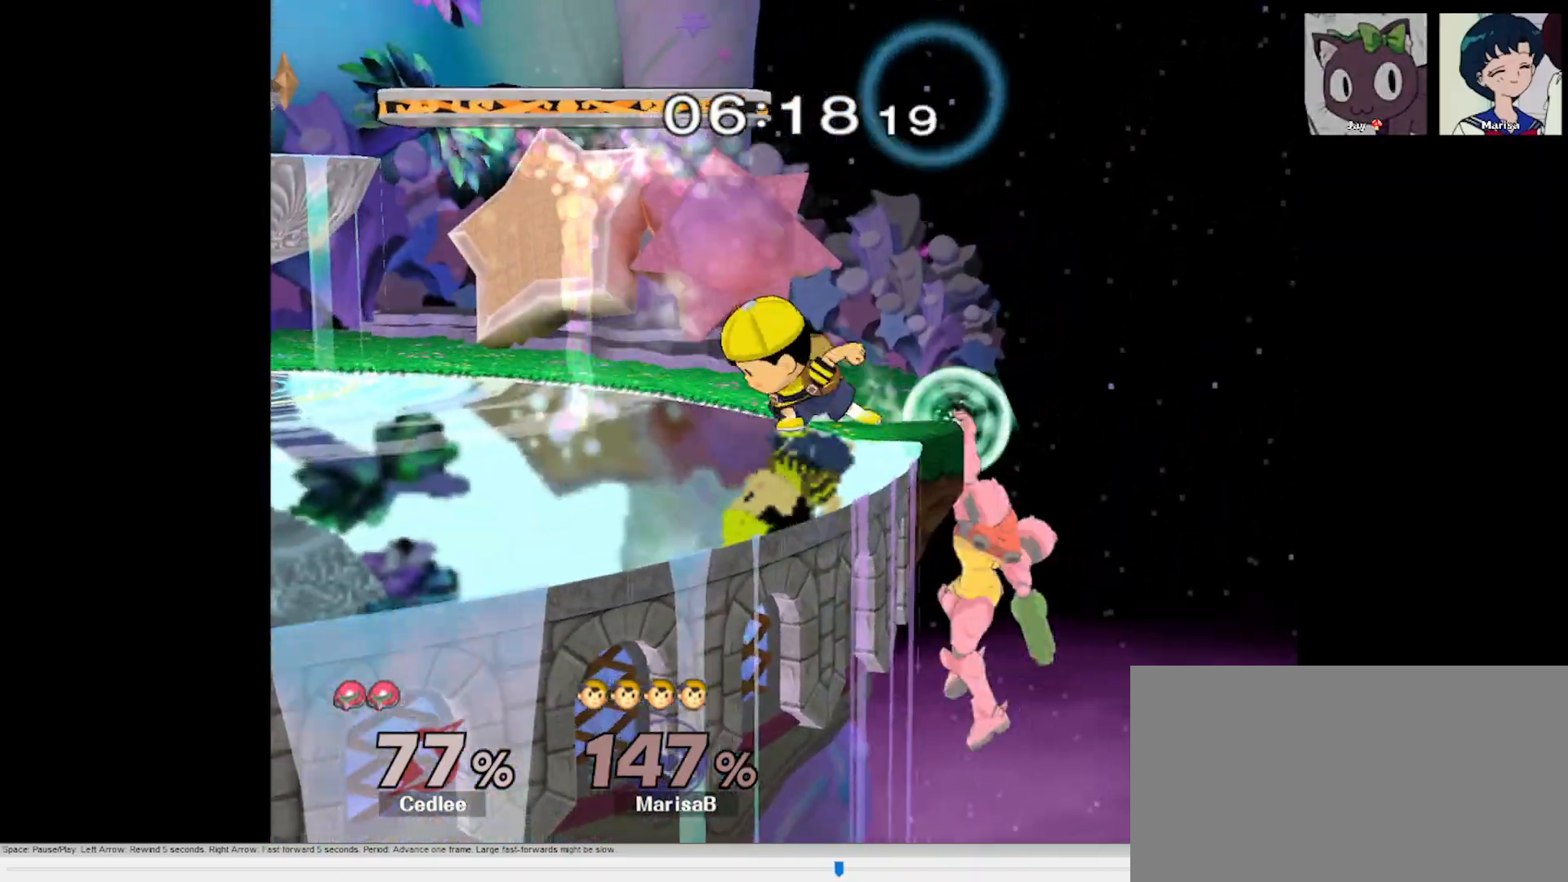
{"buttons": [], "left_stick": "center", "right_stick": "center", "button_events": []}
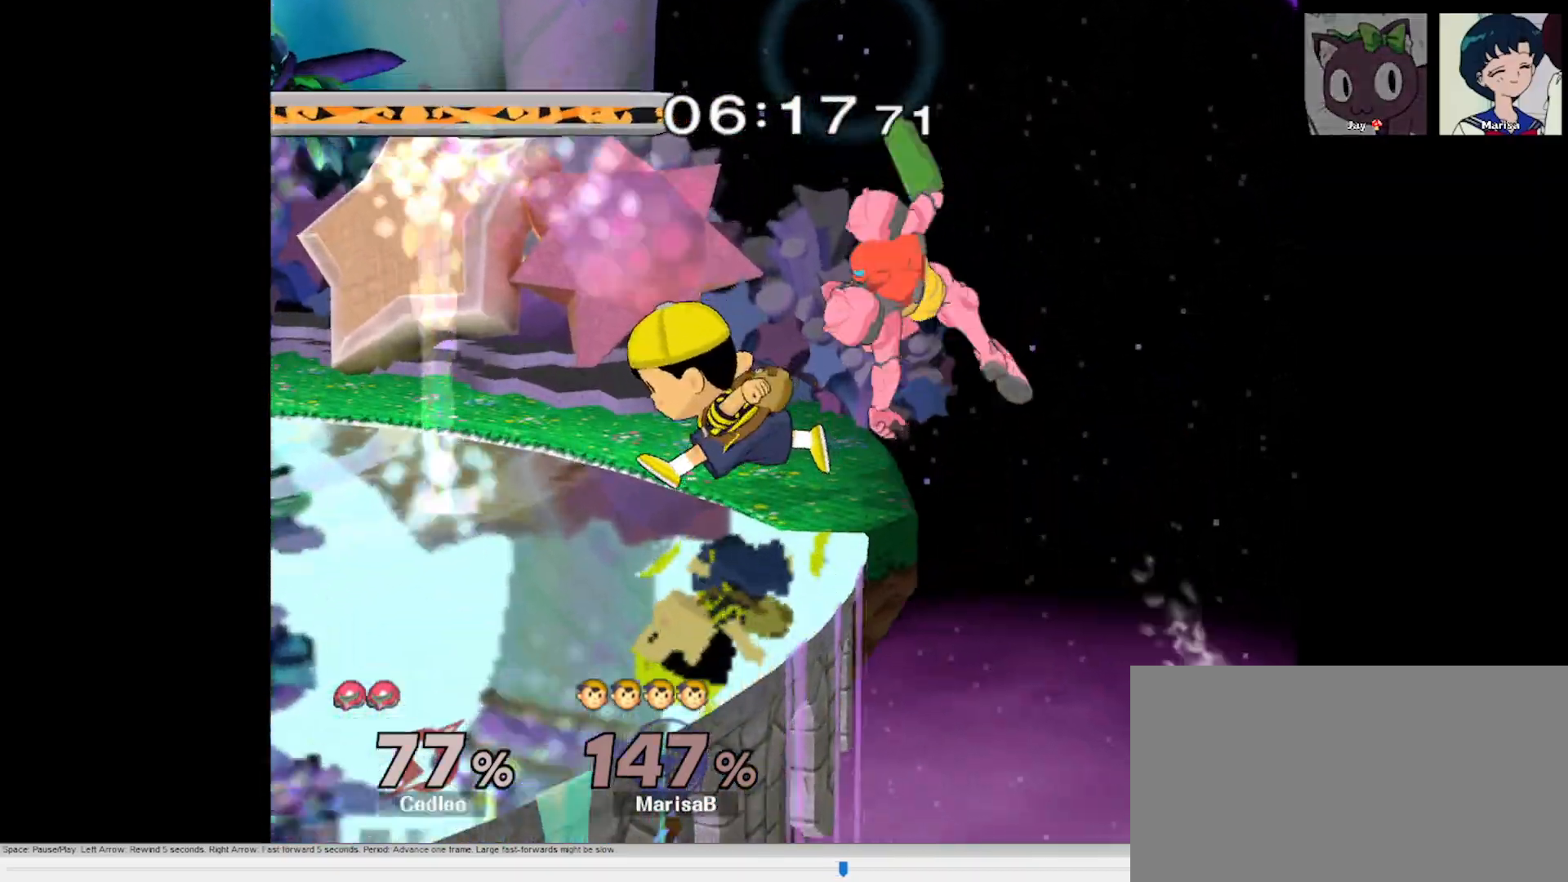
{"buttons": [], "left_stick": "center", "right_stick": "center", "button_events": [[67, "A", "down"], [300, "A", "up"], [400, "A", "down"], [433, "A", "up"]]}
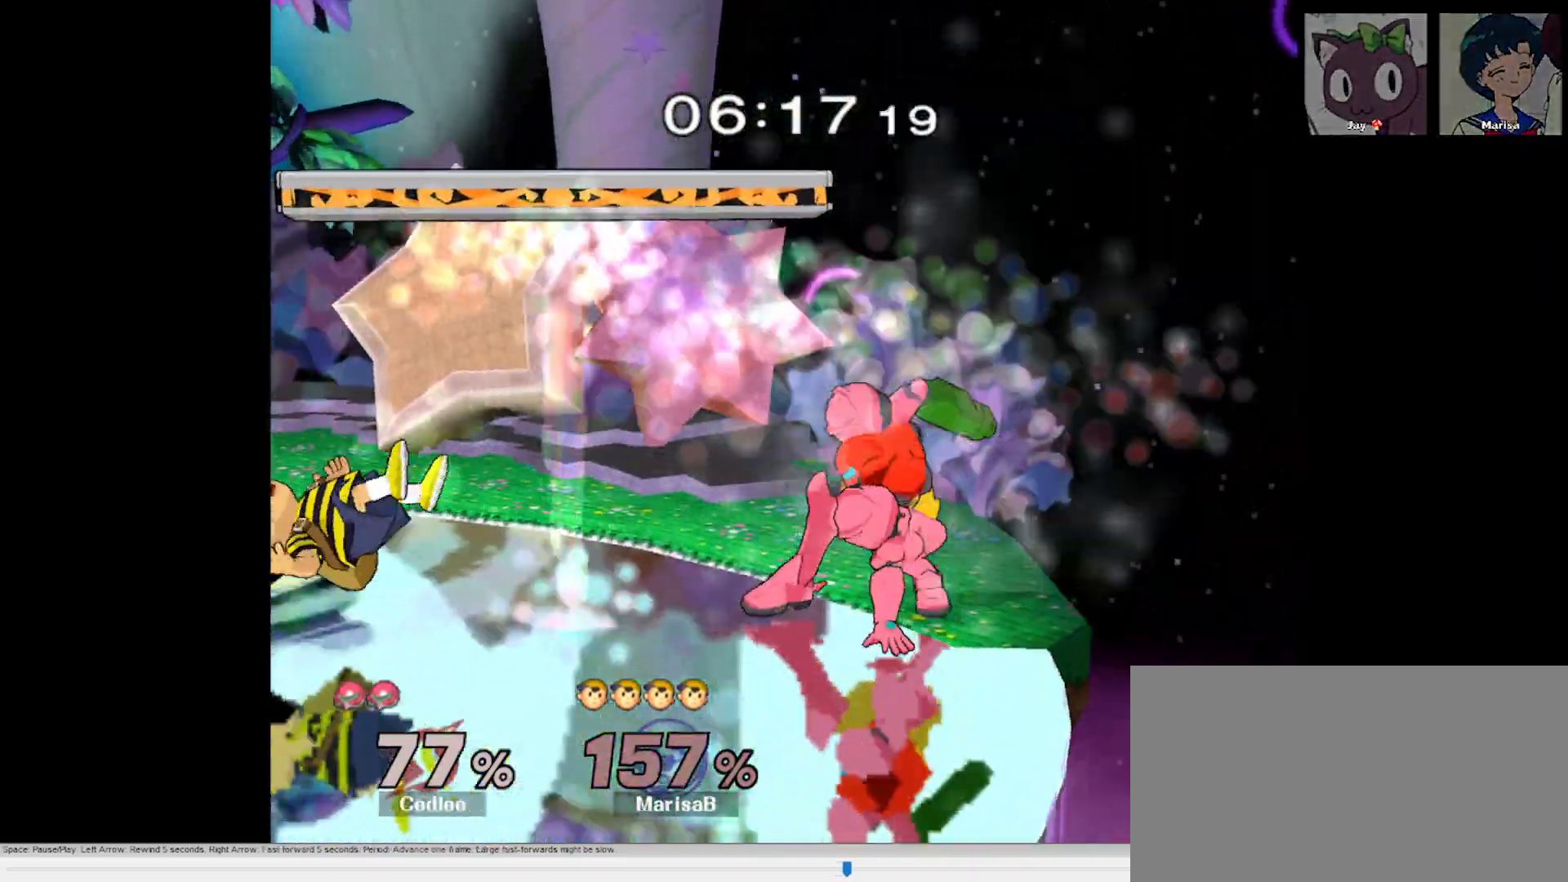
{"buttons": [], "left_stick": "center", "right_stick": "center", "button_events": []}
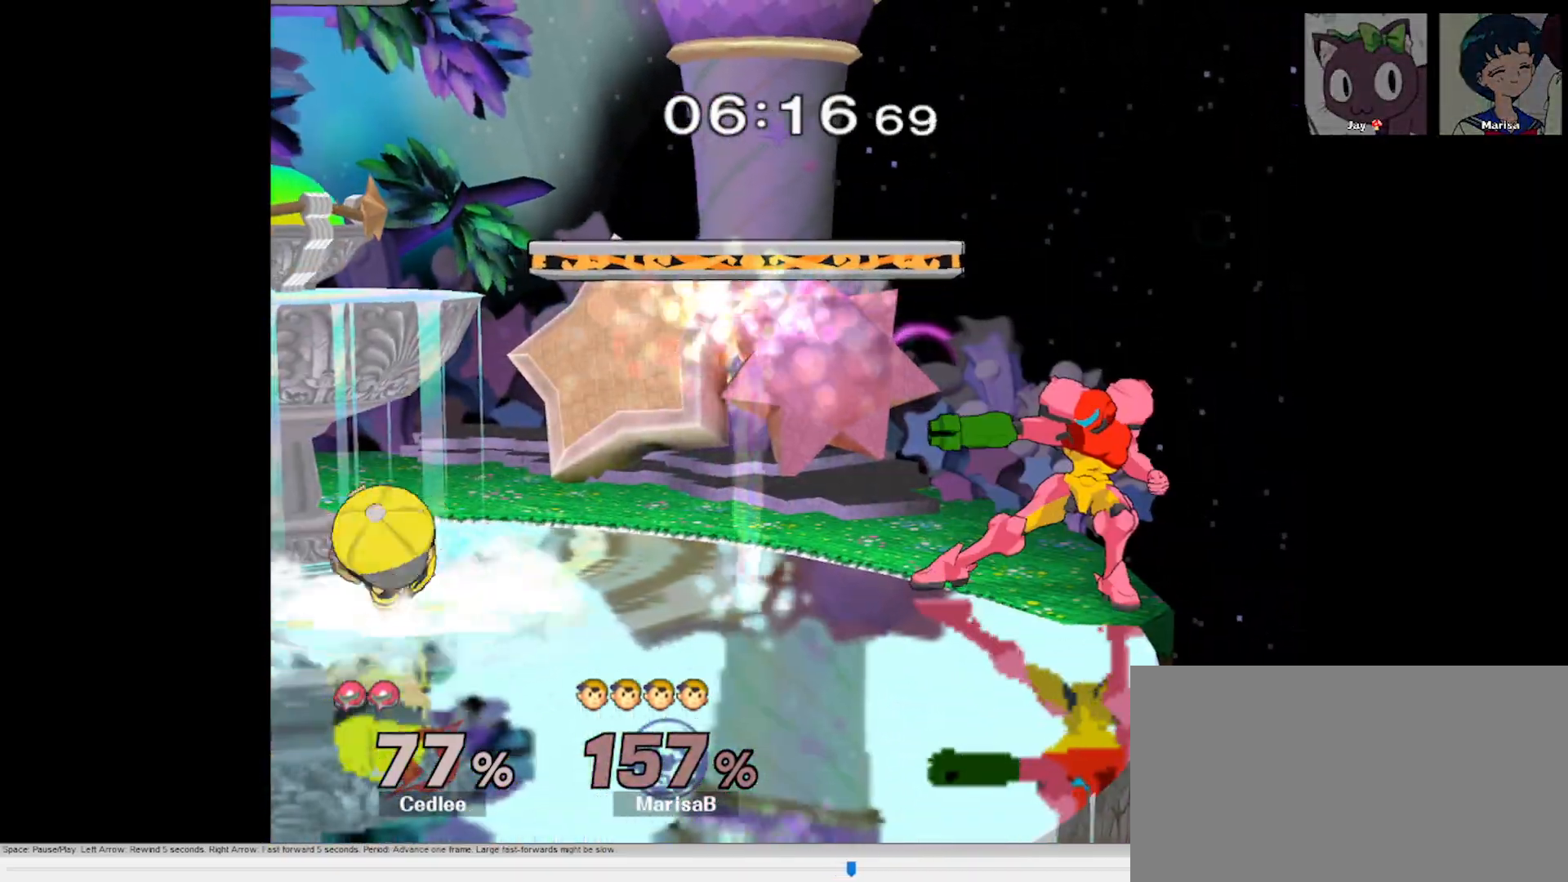
{"buttons": [], "left_stick": "center", "right_stick": "center", "button_events": []}